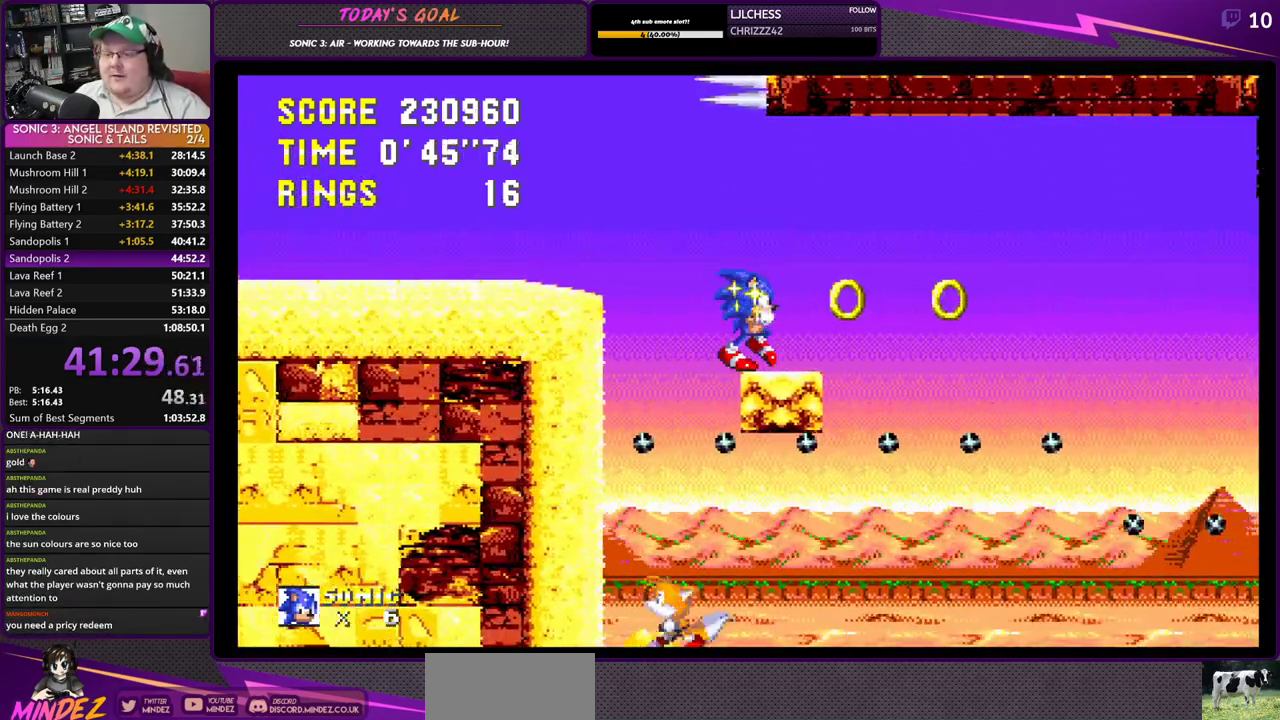
Gameplay with a controller (PlayStation layout); each line is a JSON object with the inputs held at the frame after it. "events" lists button and stick changes between this image and that frame as [ms after this image, input, new state], when the widget could be followed in between. Not read: L3 R3.
{"buttons": ["DPAD_RIGHT"], "events": [[17, "DPAD_RIGHT", "up"], [501, "DPAD_RIGHT", "down"]]}
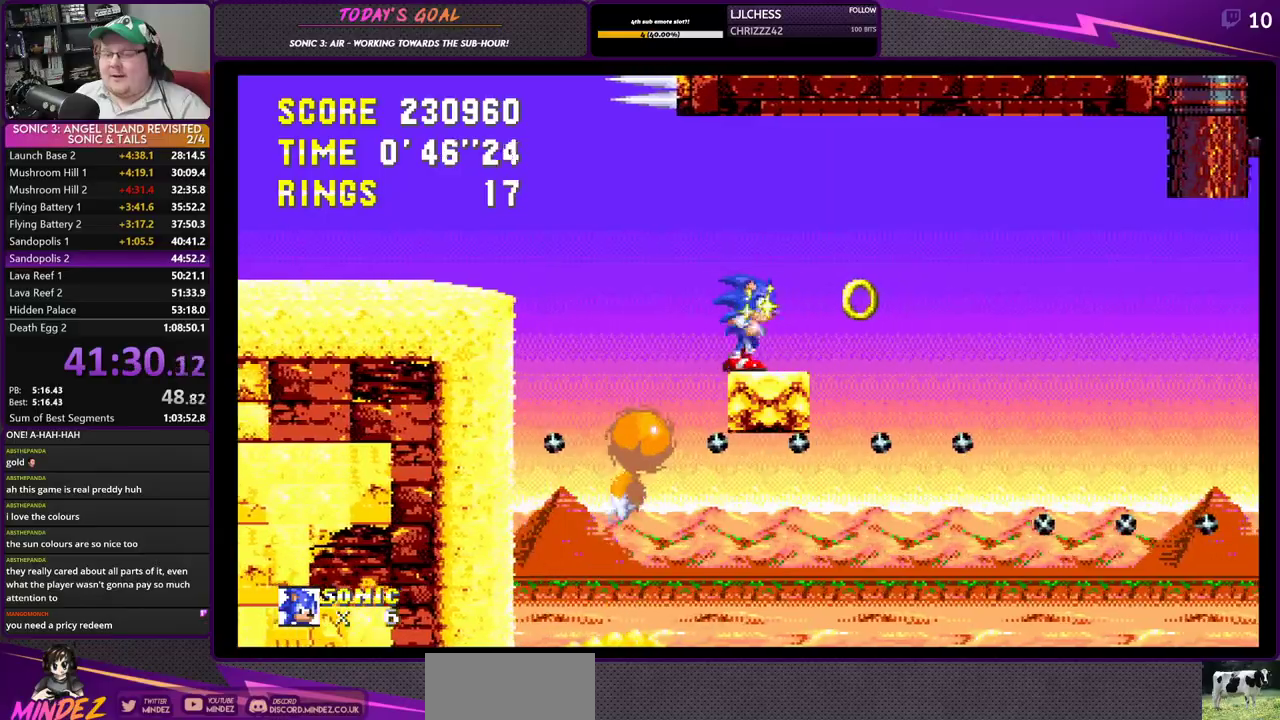
{"buttons": [], "events": [[133, "DPAD_RIGHT", "up"]]}
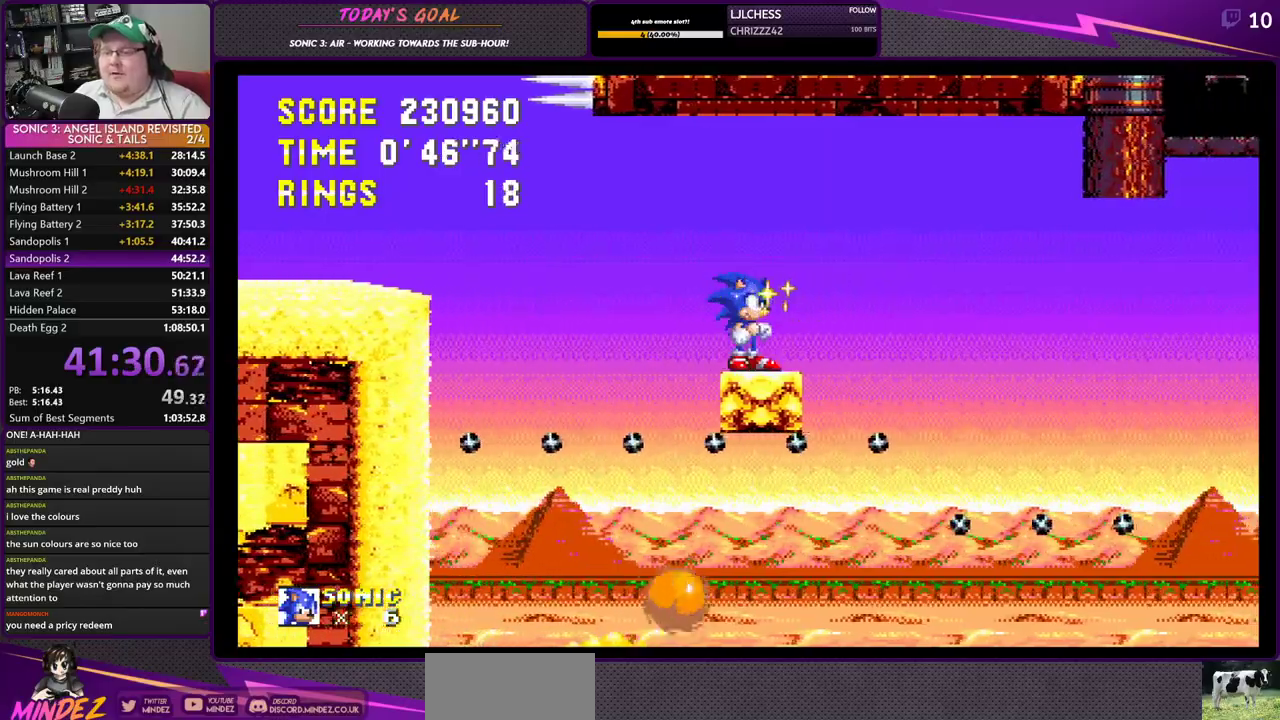
{"buttons": ["DPAD_DOWN"], "events": [[267, "DPAD_DOWN", "down"], [351, "CROSS", "down"], [351, "SQUARE", "down"], [451, "CROSS", "up"], [451, "SQUARE", "up"]]}
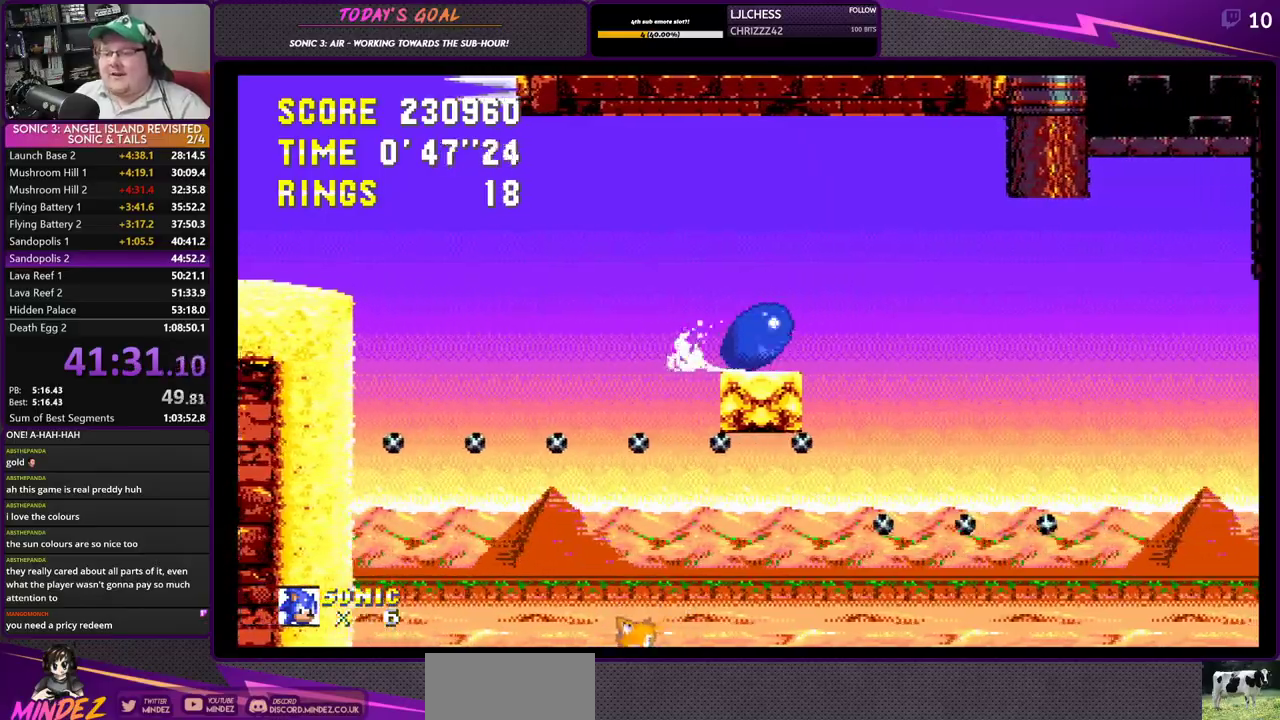
{"buttons": ["CROSS", "DPAD_RIGHT"], "events": [[50, "CROSS", "down"], [133, "CROSS", "up"], [200, "DPAD_RIGHT", "down"], [217, "DPAD_DOWN", "up"], [267, "CROSS", "down"], [383, "CROSS", "up"], [433, "CROSS", "down"]]}
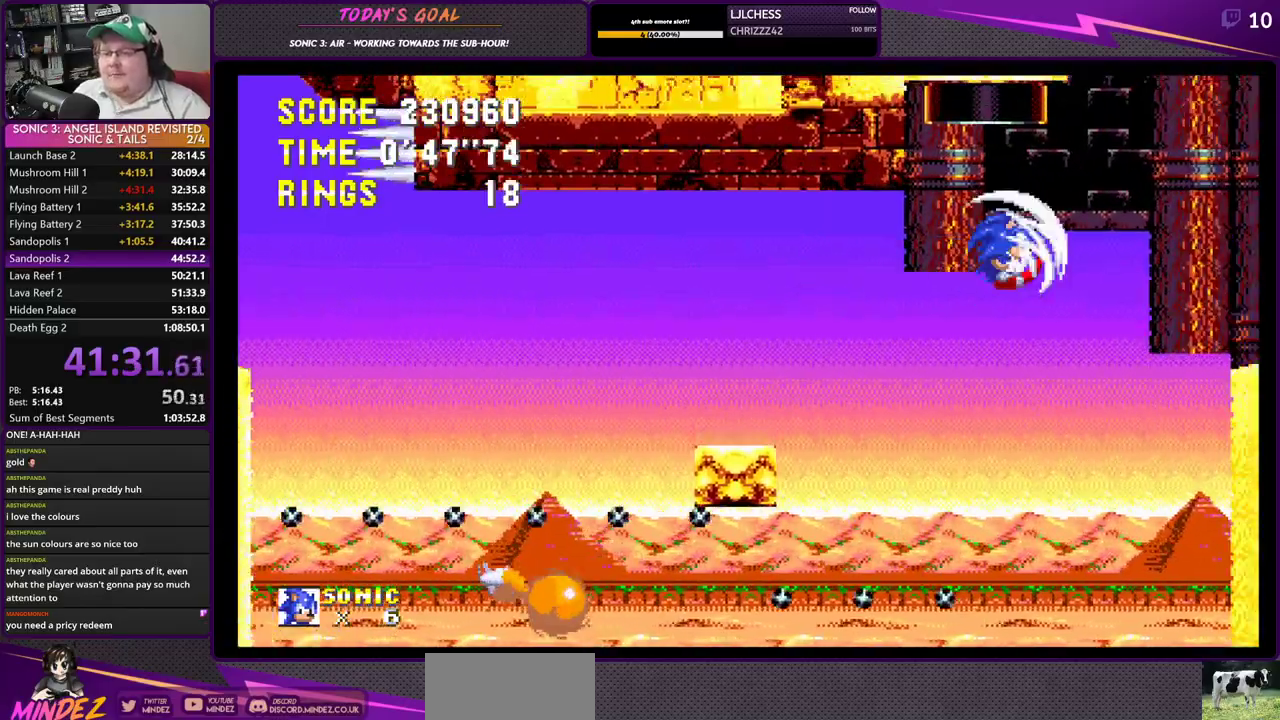
{"buttons": ["DPAD_RIGHT"], "events": [[167, "CROSS", "up"]]}
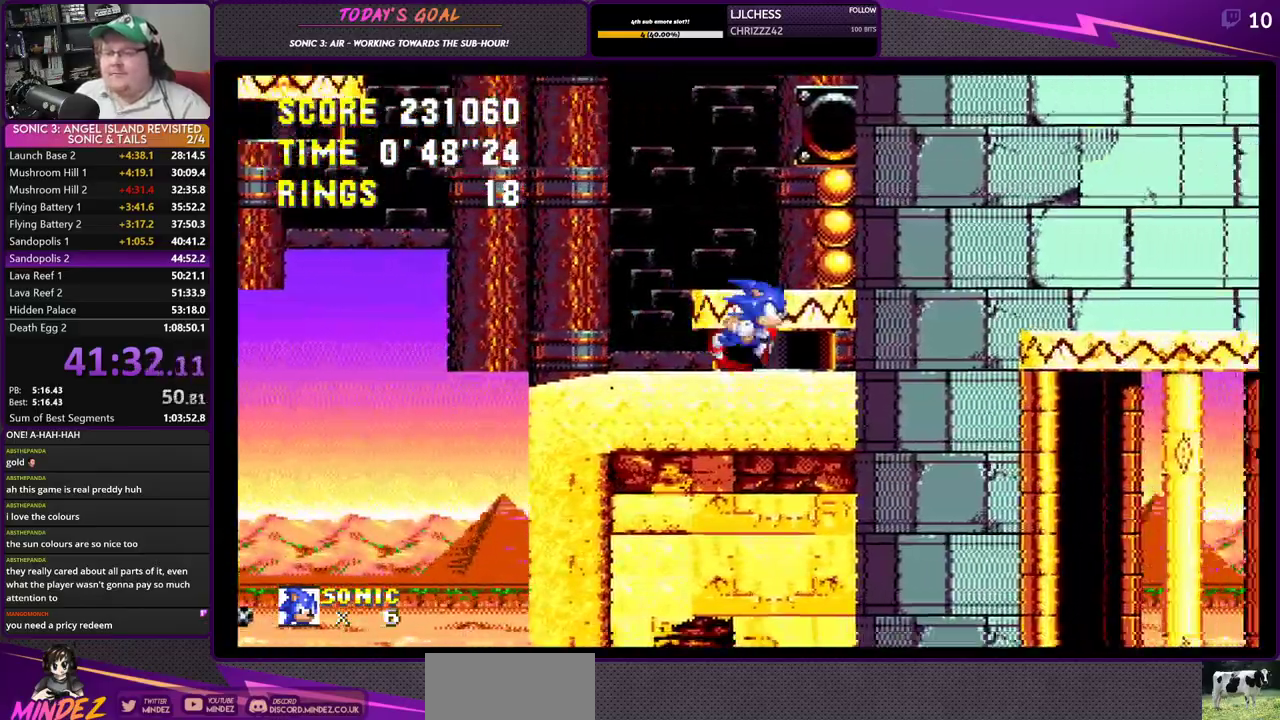
{"buttons": [], "events": [[50, "CROSS", "down"], [100, "CROSS", "up"], [183, "DPAD_RIGHT", "up"], [283, "DPAD_LEFT", "down"], [417, "DPAD_LEFT", "up"]]}
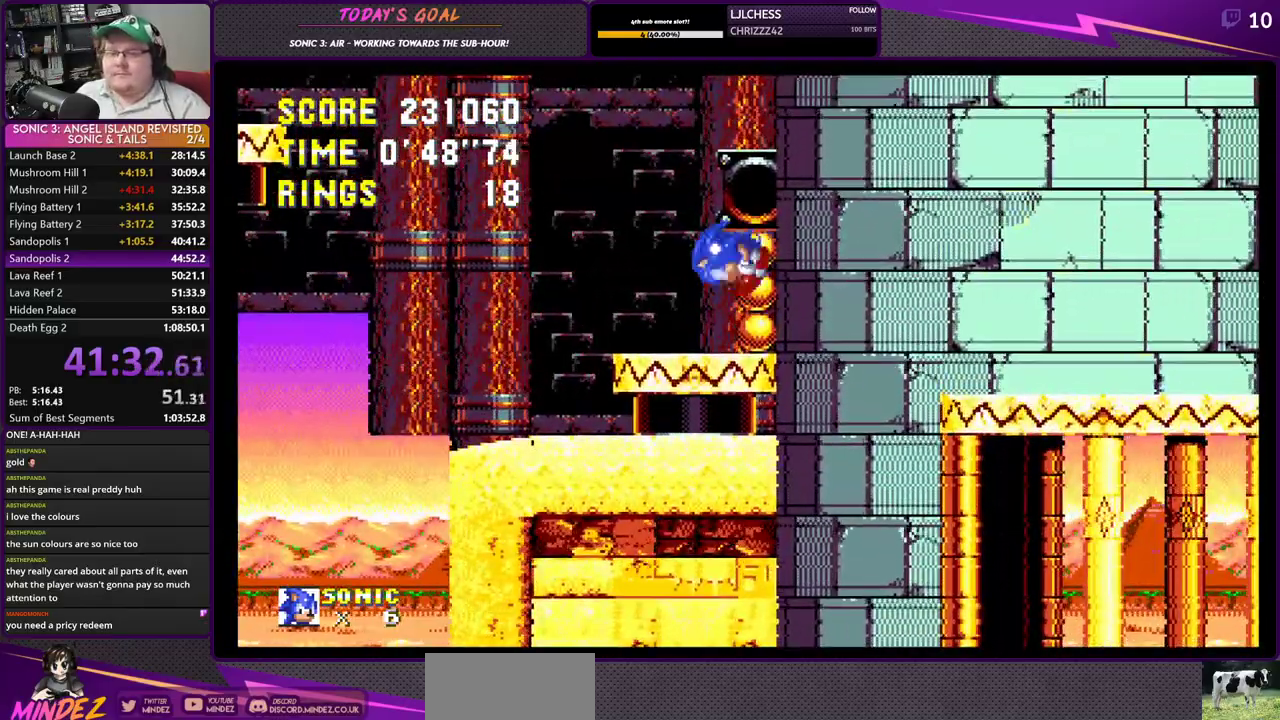
{"buttons": [], "events": []}
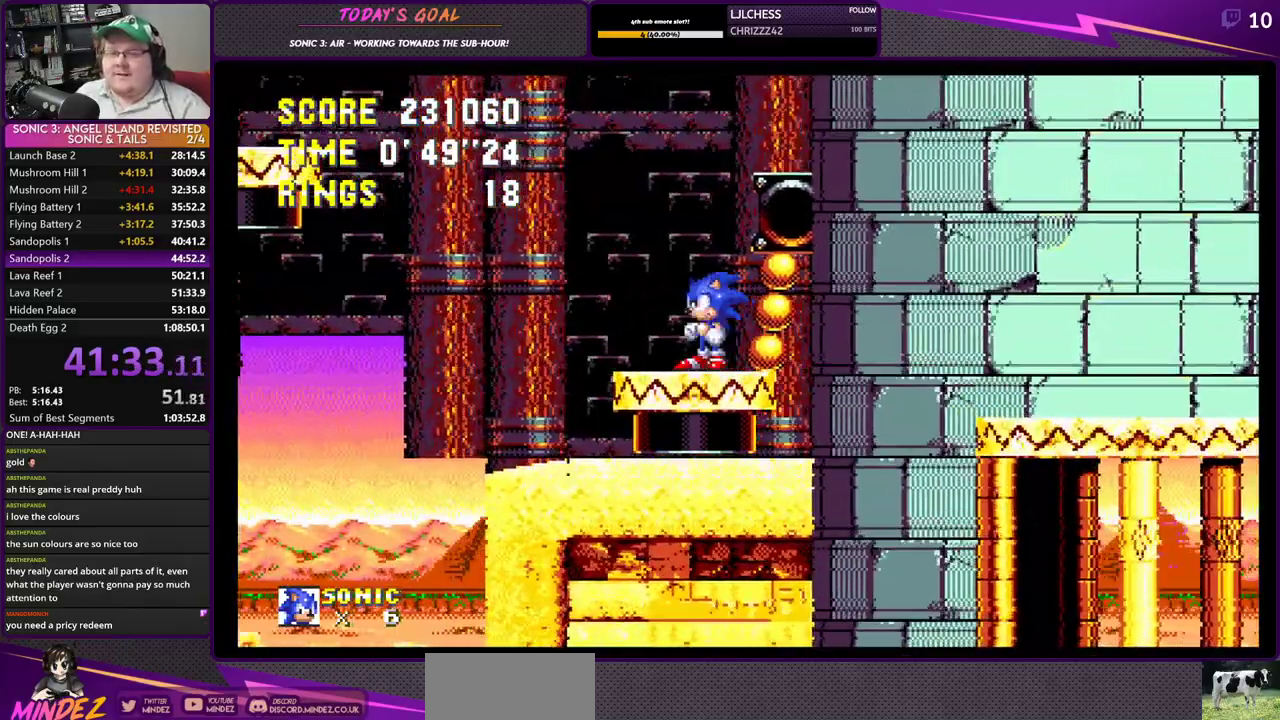
{"buttons": ["DPAD_LEFT"], "events": [[83, "DPAD_LEFT", "down"]]}
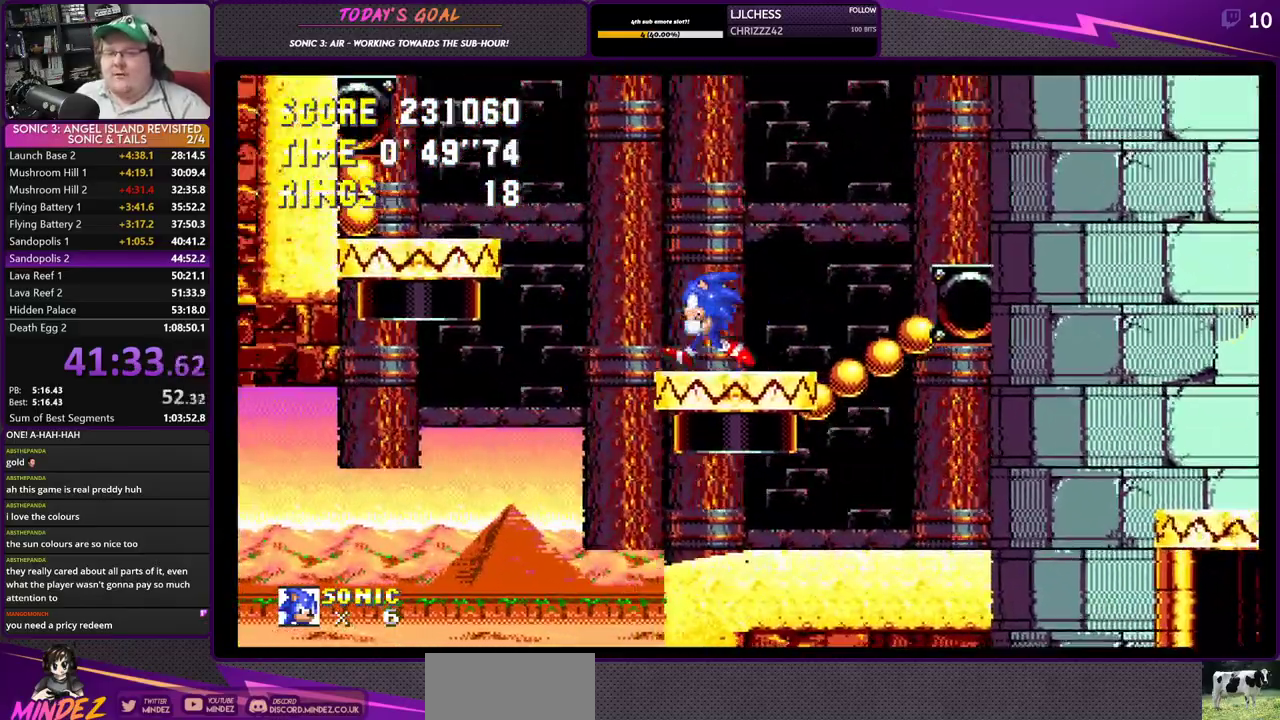
{"buttons": ["DPAD_LEFT"], "events": [[17, "CROSS", "down"], [167, "CROSS", "up"]]}
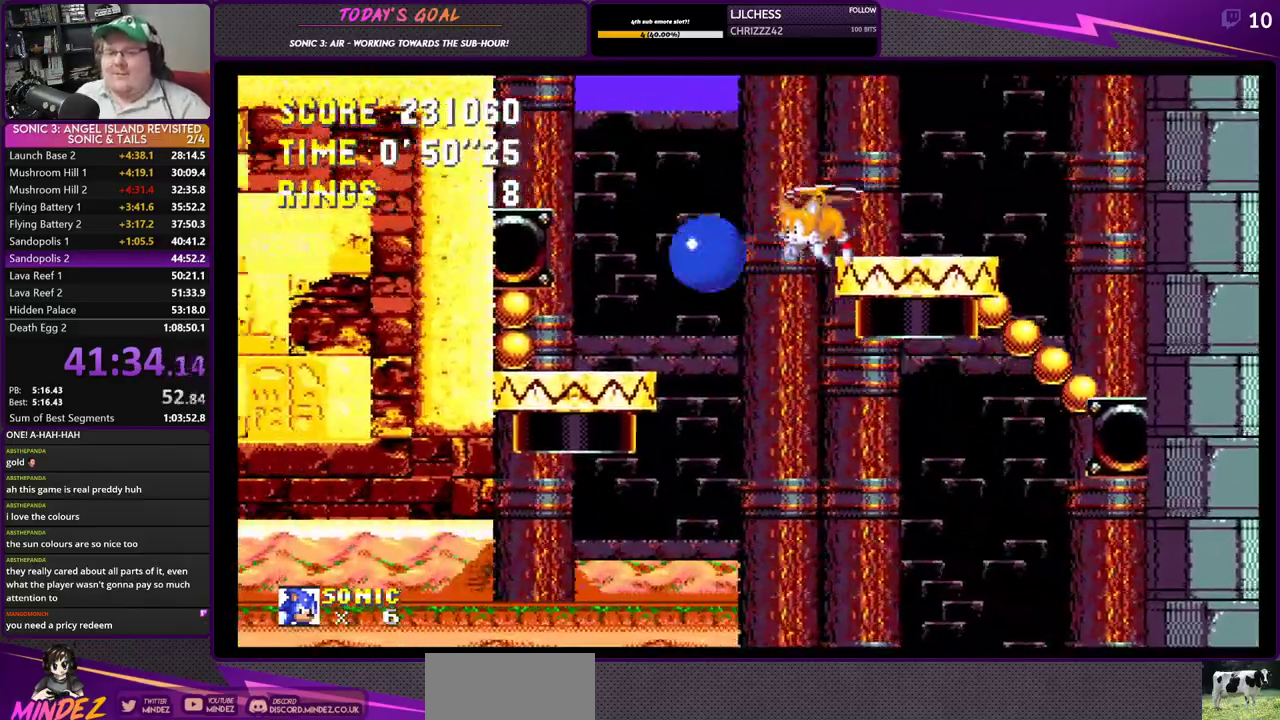
{"buttons": ["DPAD_LEFT"], "events": [[100, "DPAD_LEFT", "up"], [233, "DPAD_RIGHT", "down"], [367, "DPAD_RIGHT", "up"], [467, "DPAD_LEFT", "down"]]}
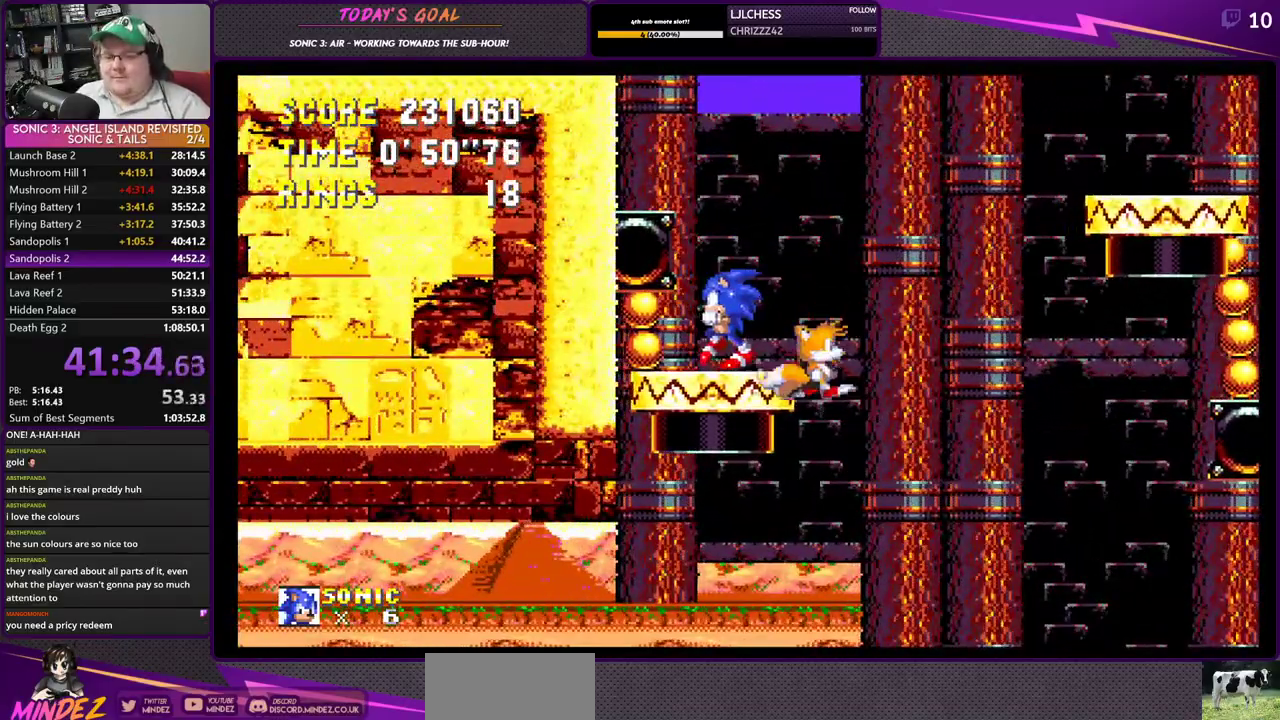
{"buttons": ["DPAD_LEFT"], "events": [[50, "DPAD_LEFT", "up"], [234, "DPAD_LEFT", "down"]]}
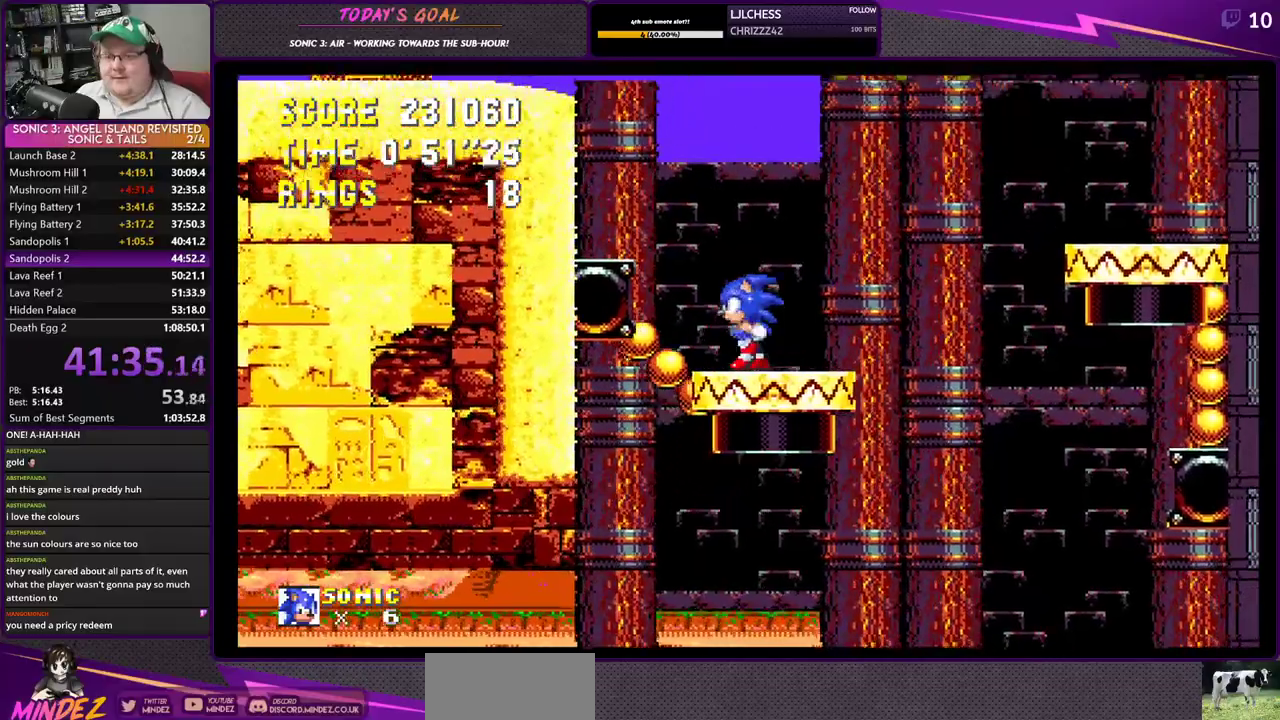
{"buttons": ["CROSS", "DPAD_LEFT"], "events": [[133, "CROSS", "down"]]}
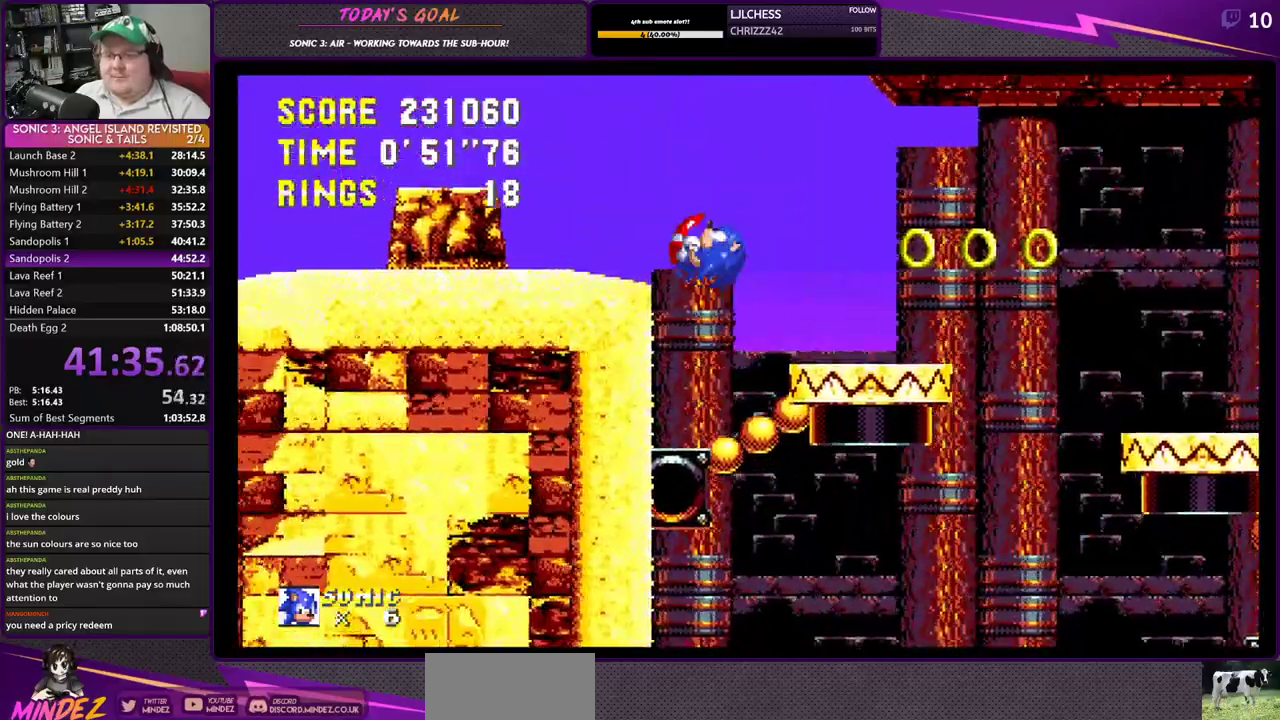
{"buttons": ["CROSS", "DPAD_DOWN"], "events": [[17, "CROSS", "up"], [434, "DPAD_DOWN", "down"], [434, "DPAD_LEFT", "up"], [467, "CROSS", "down"]]}
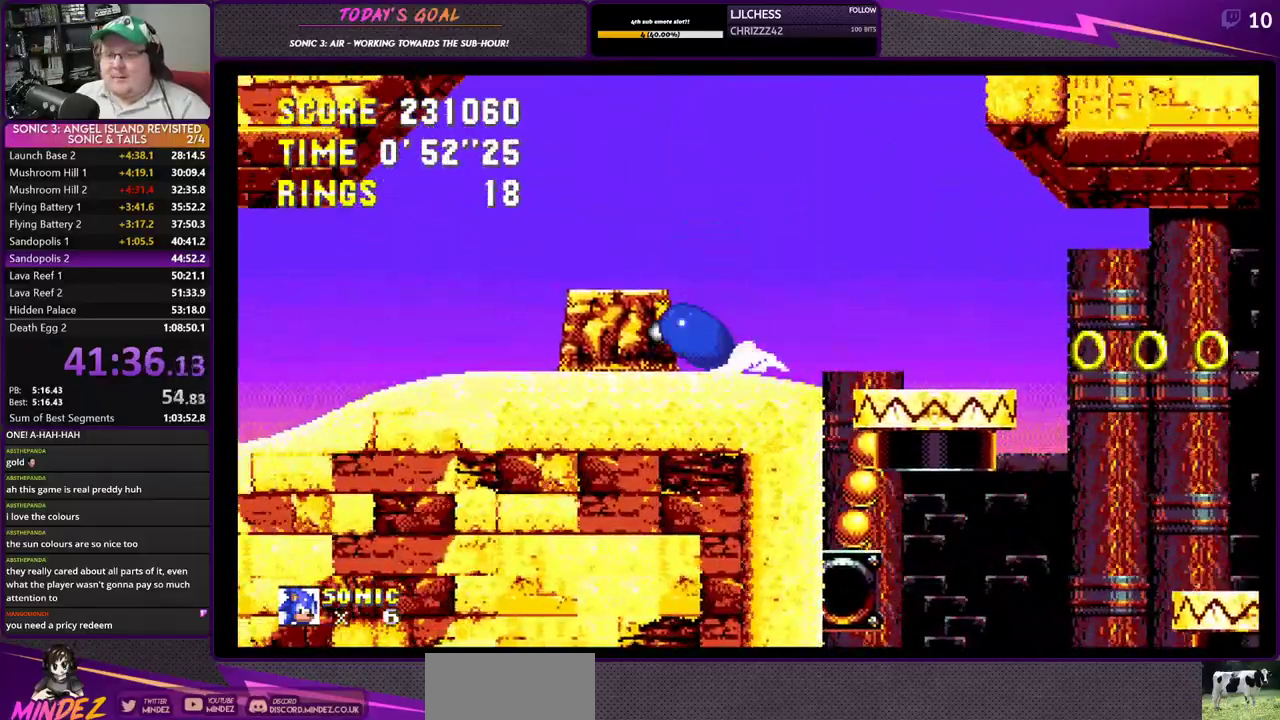
{"buttons": ["DPAD_LEFT"], "events": [[83, "CROSS", "up"], [150, "DPAD_LEFT", "down"], [183, "DPAD_DOWN", "up"]]}
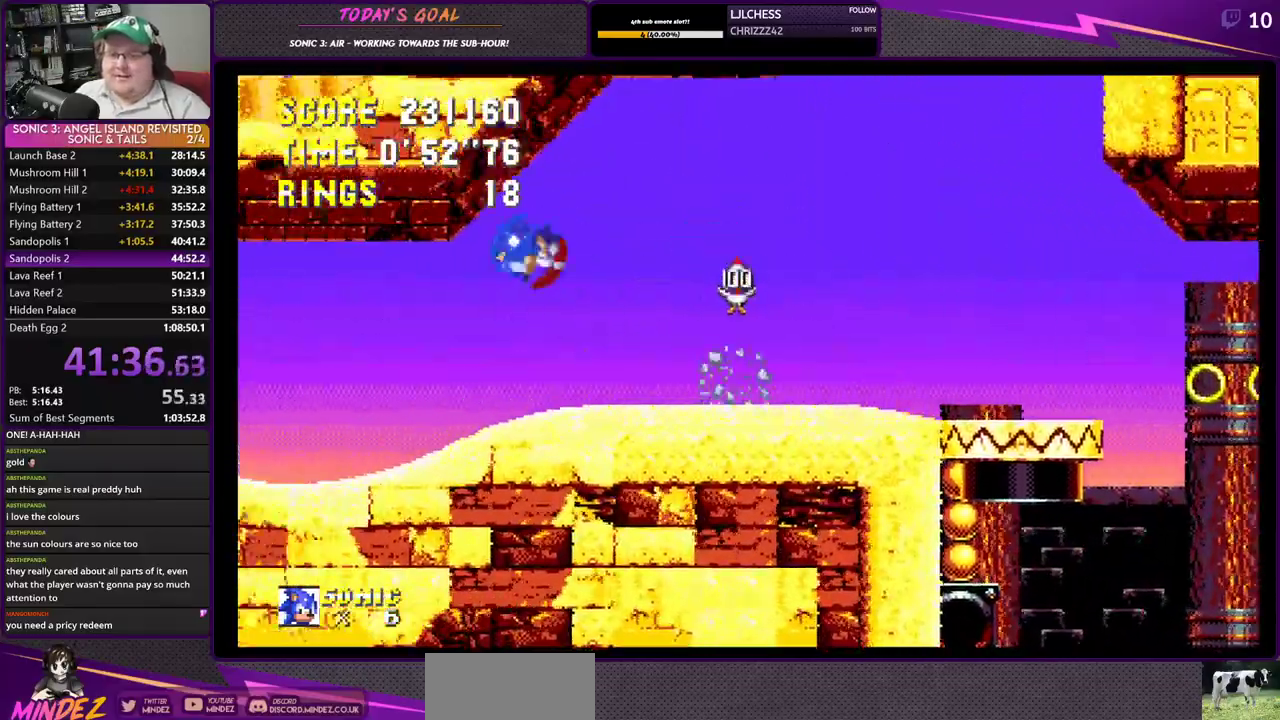
{"buttons": [], "events": [[501, "DPAD_LEFT", "up"]]}
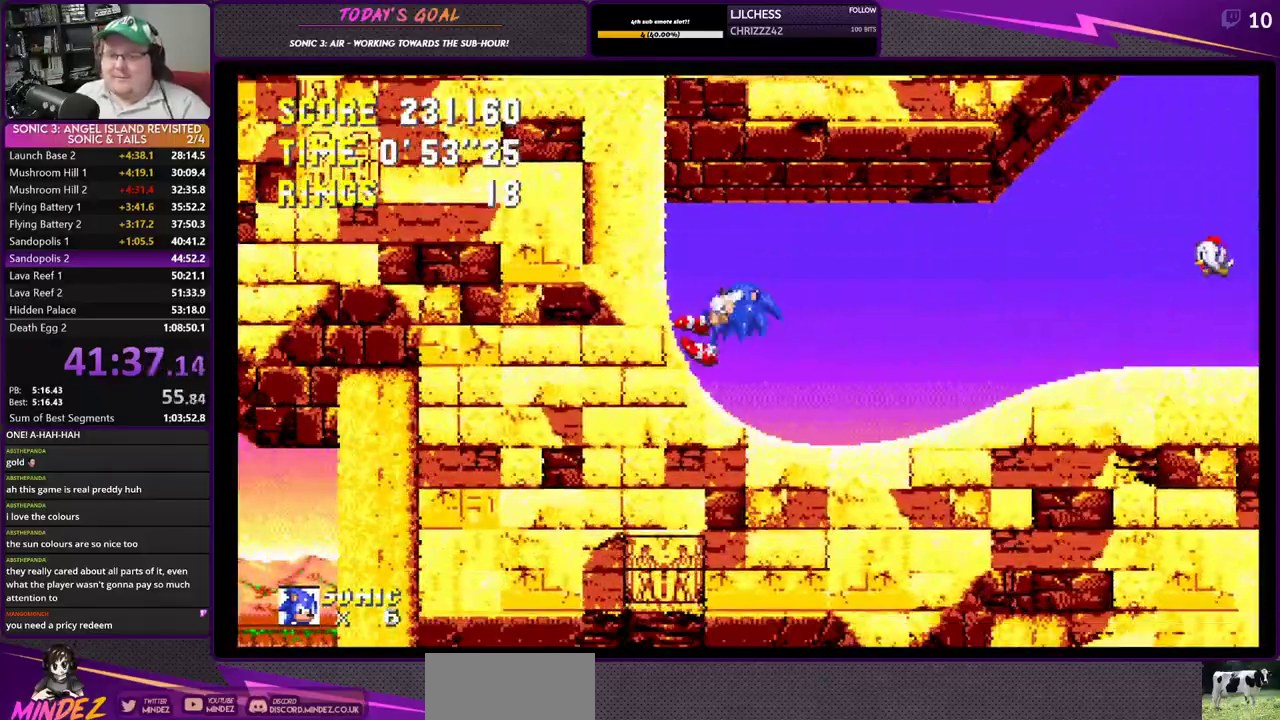
{"buttons": ["DPAD_RIGHT"], "events": [[100, "DPAD_RIGHT", "down"]]}
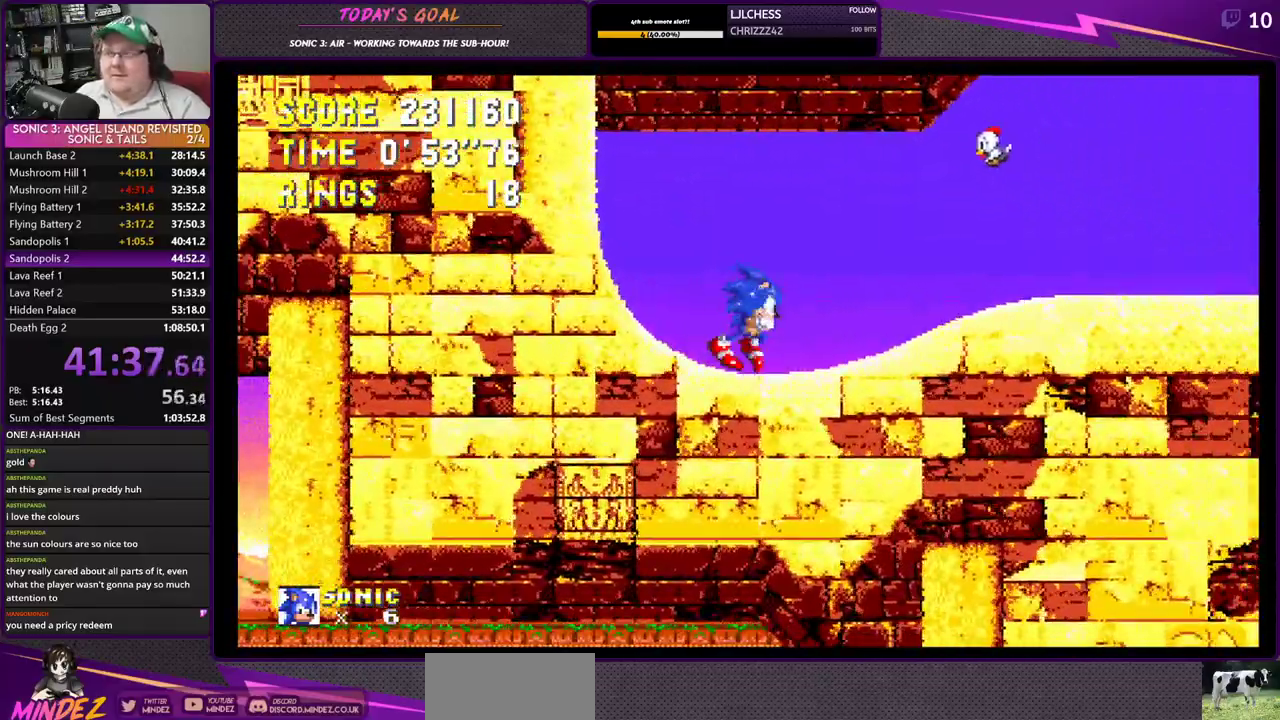
{"buttons": [], "events": [[67, "DPAD_RIGHT", "up"], [150, "DPAD_LEFT", "down"], [250, "DPAD_LEFT", "up"]]}
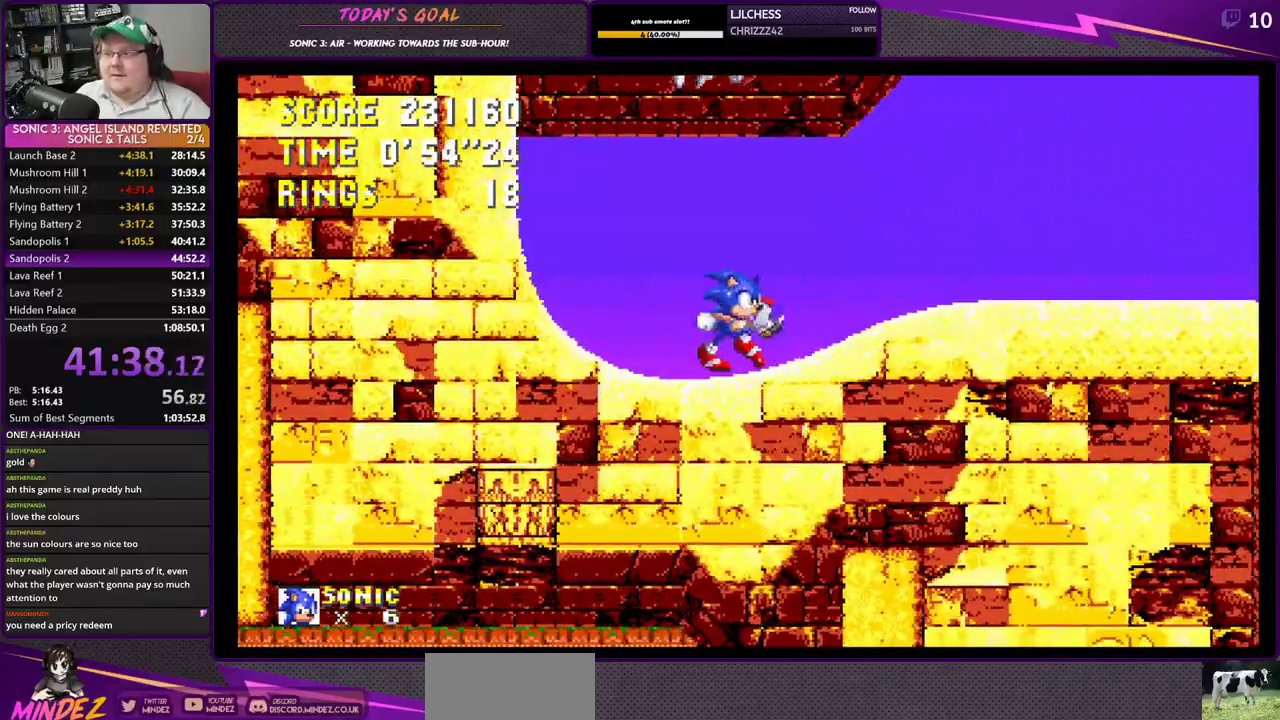
{"buttons": [], "events": [[66, "DPAD_DOWN", "down"], [167, "SQUARE", "down"], [300, "SQUARE", "up"], [367, "DPAD_DOWN", "up"]]}
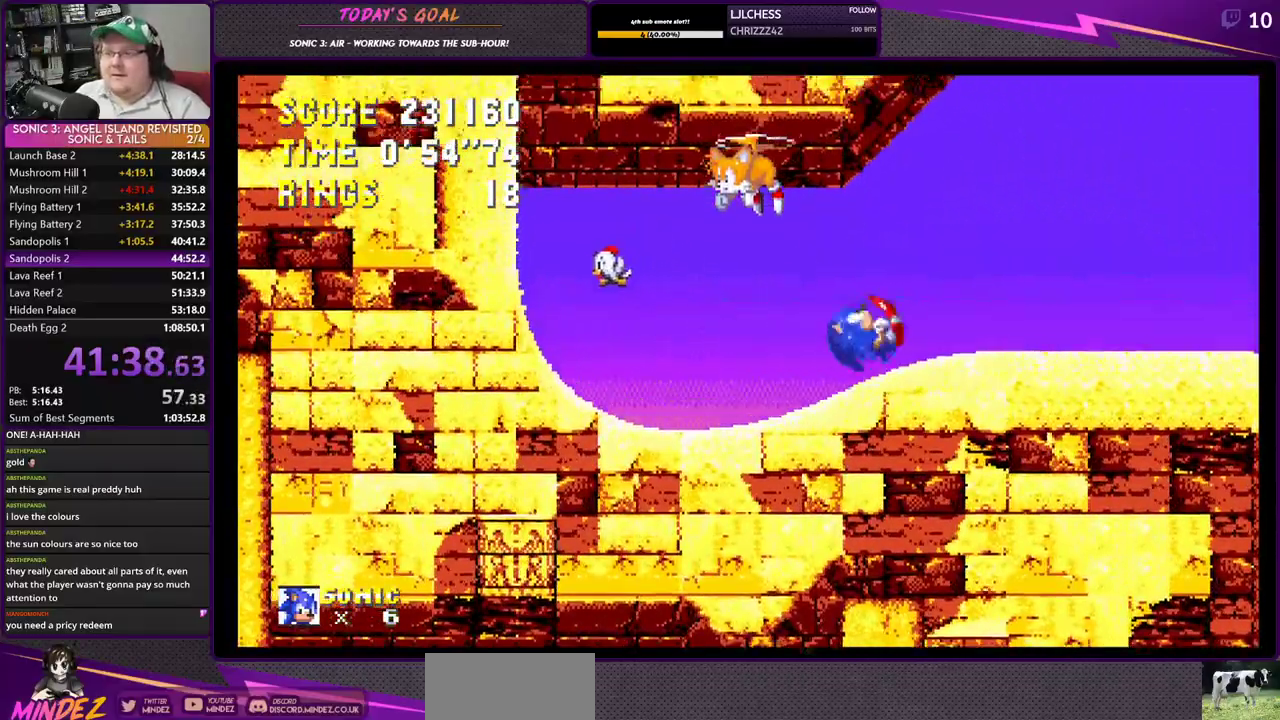
{"buttons": ["CROSS", "DPAD_LEFT"], "events": [[34, "DPAD_RIGHT", "down"], [184, "DPAD_RIGHT", "up"], [200, "DPAD_LEFT", "down"], [234, "CROSS", "down"]]}
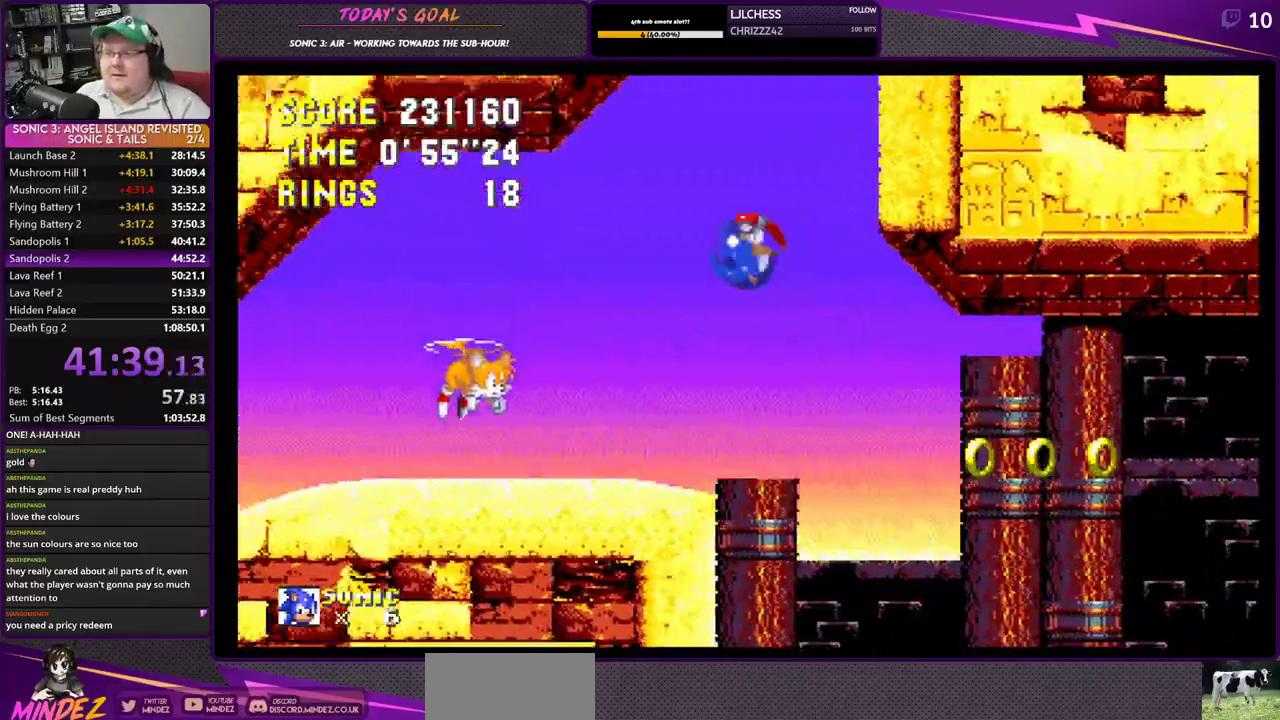
{"buttons": ["CROSS", "DPAD_LEFT"], "events": [[116, "CROSS", "up"], [200, "CROSS", "down"]]}
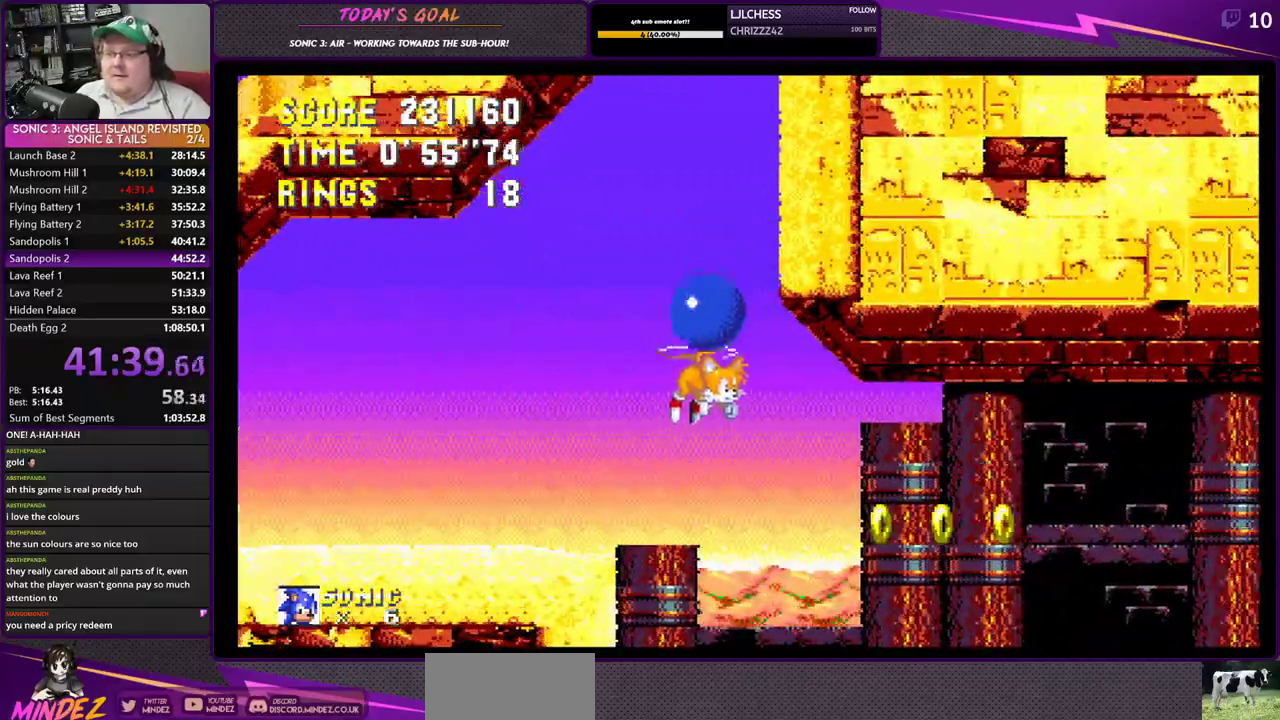
{"buttons": ["DPAD_LEFT"], "events": [[334, "CROSS", "up"]]}
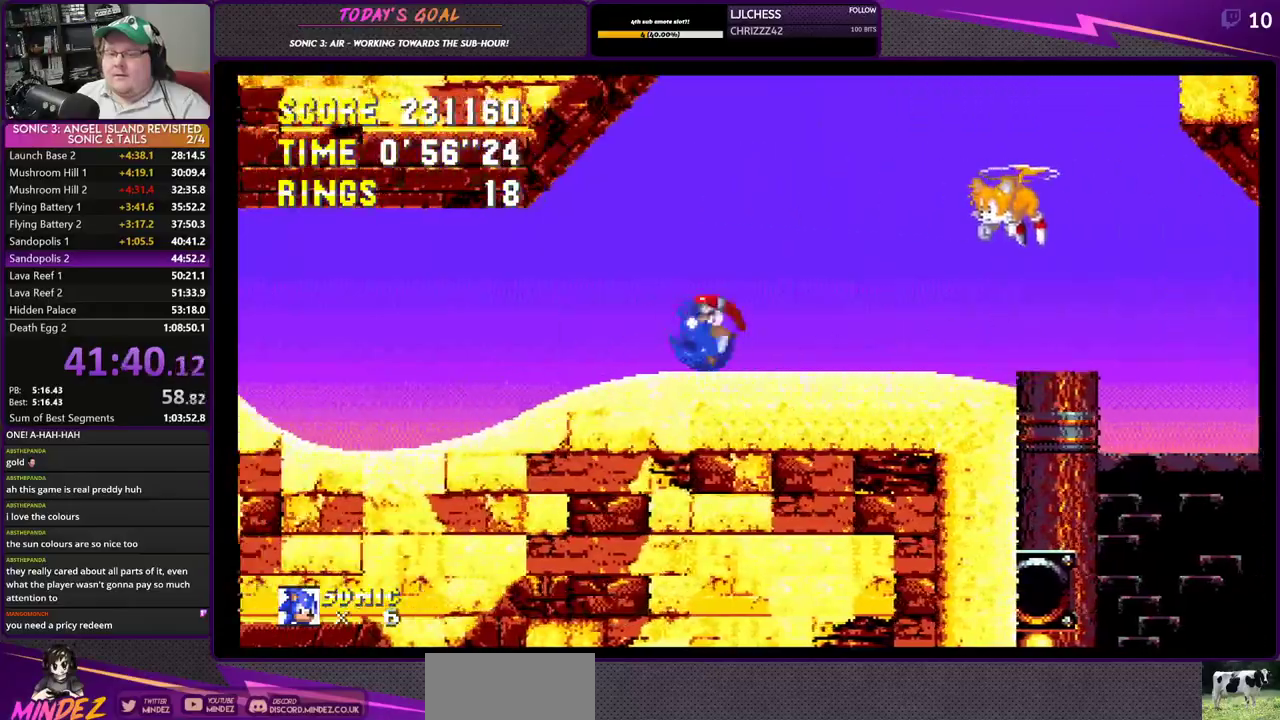
{"buttons": ["DPAD_LEFT"], "events": []}
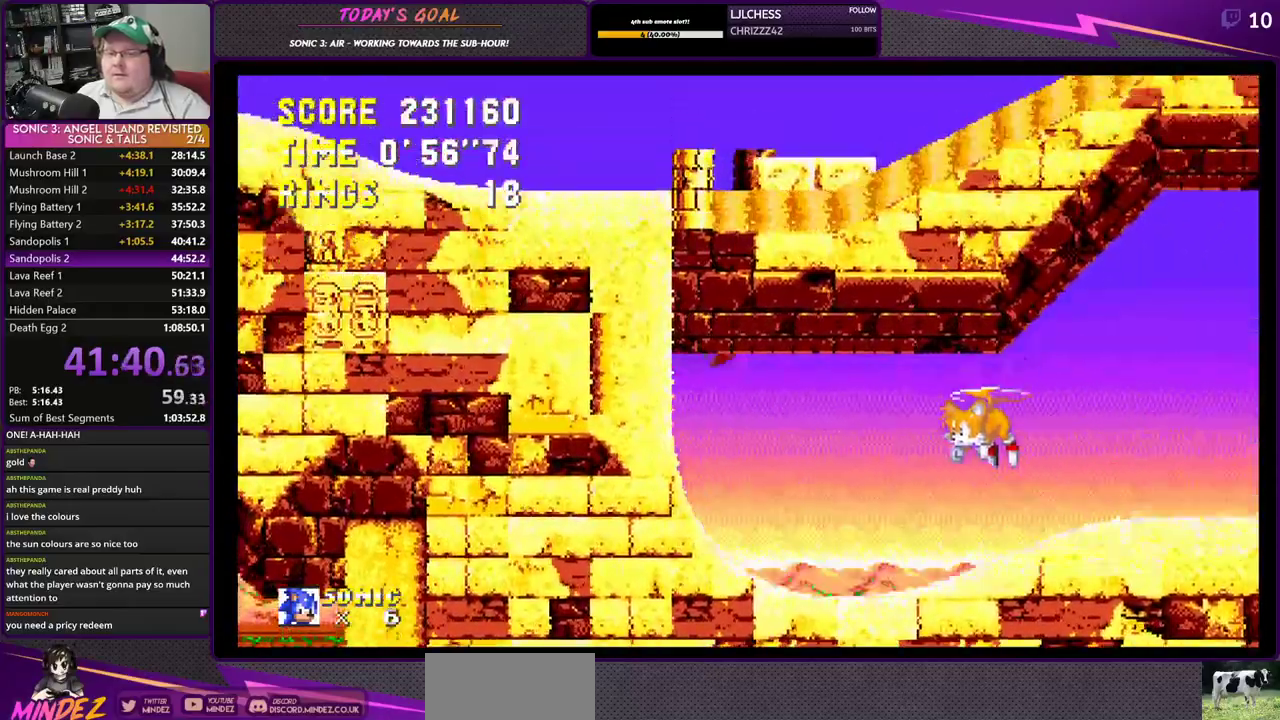
{"buttons": ["CROSS", "DPAD_RIGHT"], "events": [[100, "CROSS", "down"], [150, "DPAD_LEFT", "up"], [167, "DPAD_RIGHT", "down"]]}
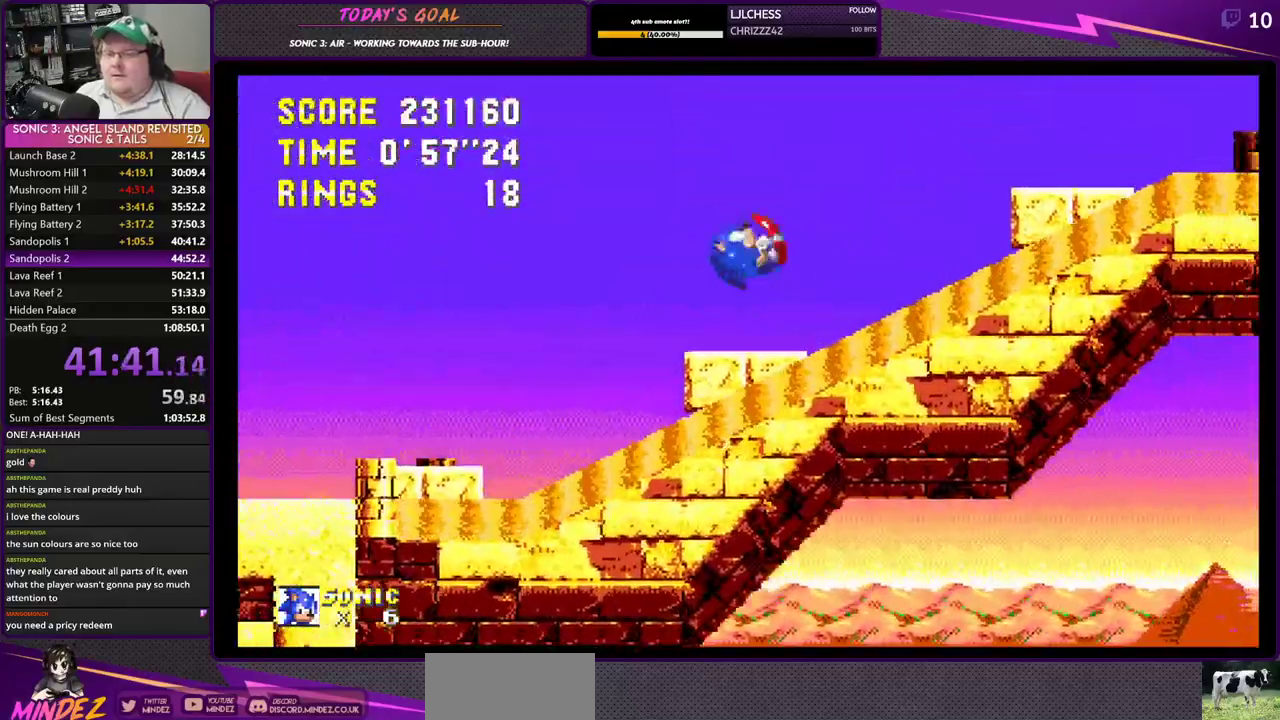
{"buttons": ["DPAD_RIGHT"], "events": [[150, "CROSS", "up"], [300, "CROSS", "down"], [450, "CROSS", "up"]]}
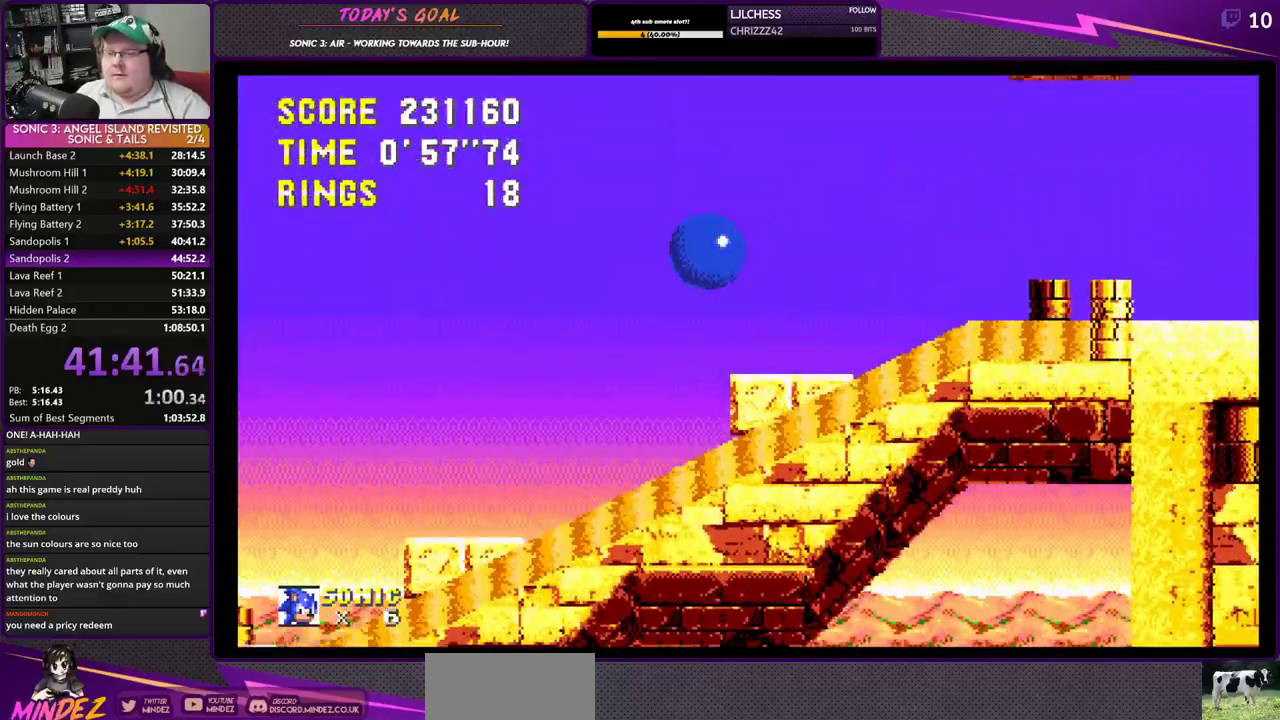
{"buttons": ["DPAD_RIGHT"], "events": [[150, "DPAD_RIGHT", "up"], [250, "DPAD_LEFT", "down"], [384, "DPAD_LEFT", "up"], [484, "DPAD_RIGHT", "down"]]}
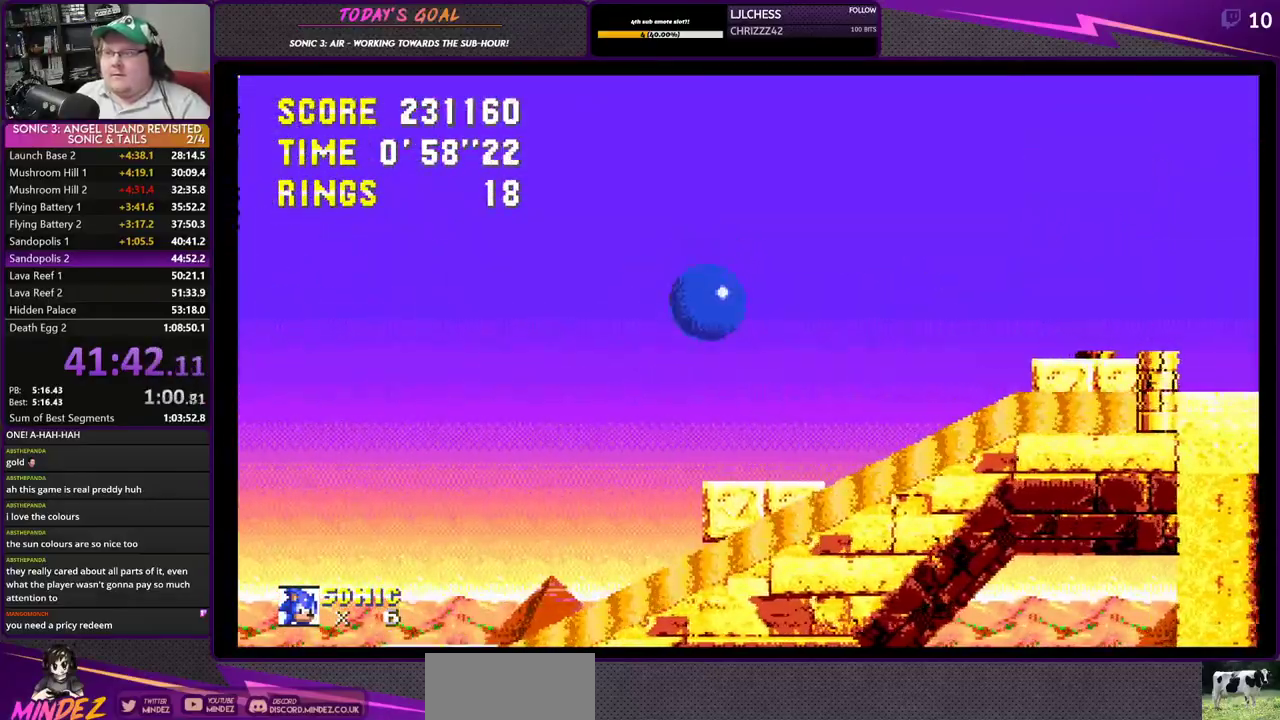
{"buttons": ["DPAD_RIGHT"], "events": [[334, "CROSS", "down"], [450, "CROSS", "up"]]}
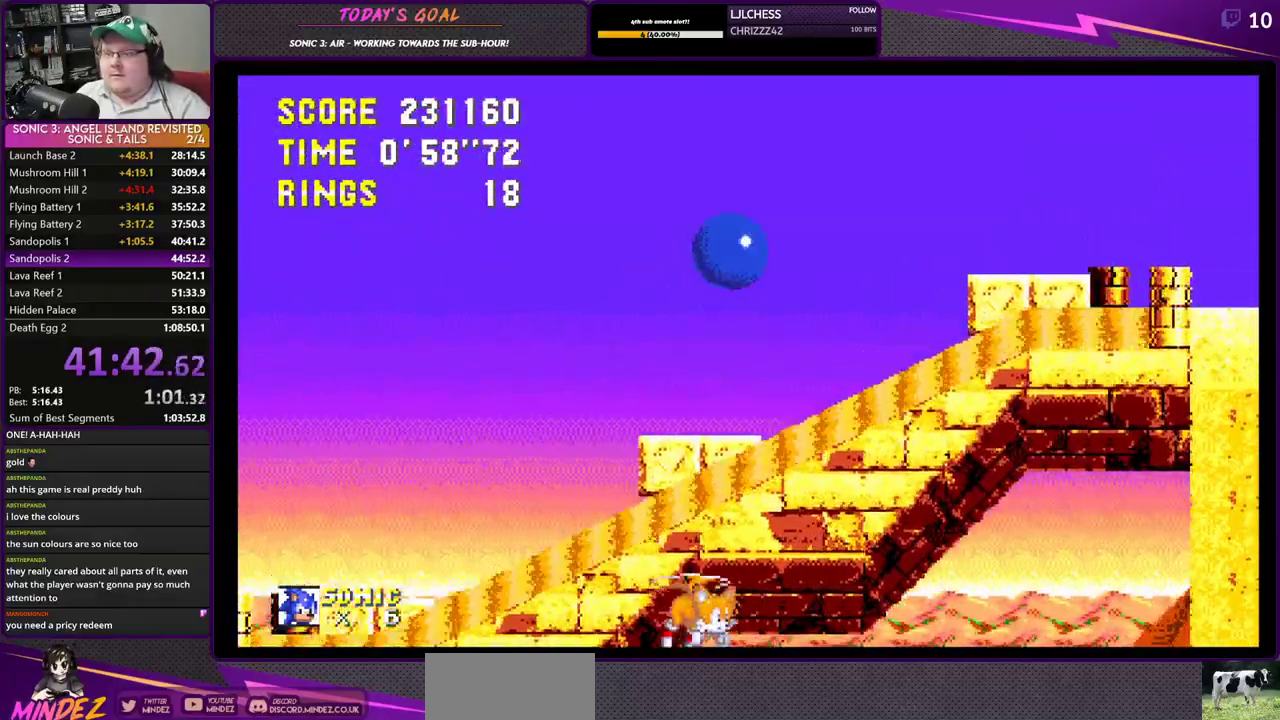
{"buttons": ["DPAD_RIGHT"], "events": [[67, "CROSS", "down"], [451, "CROSS", "up"]]}
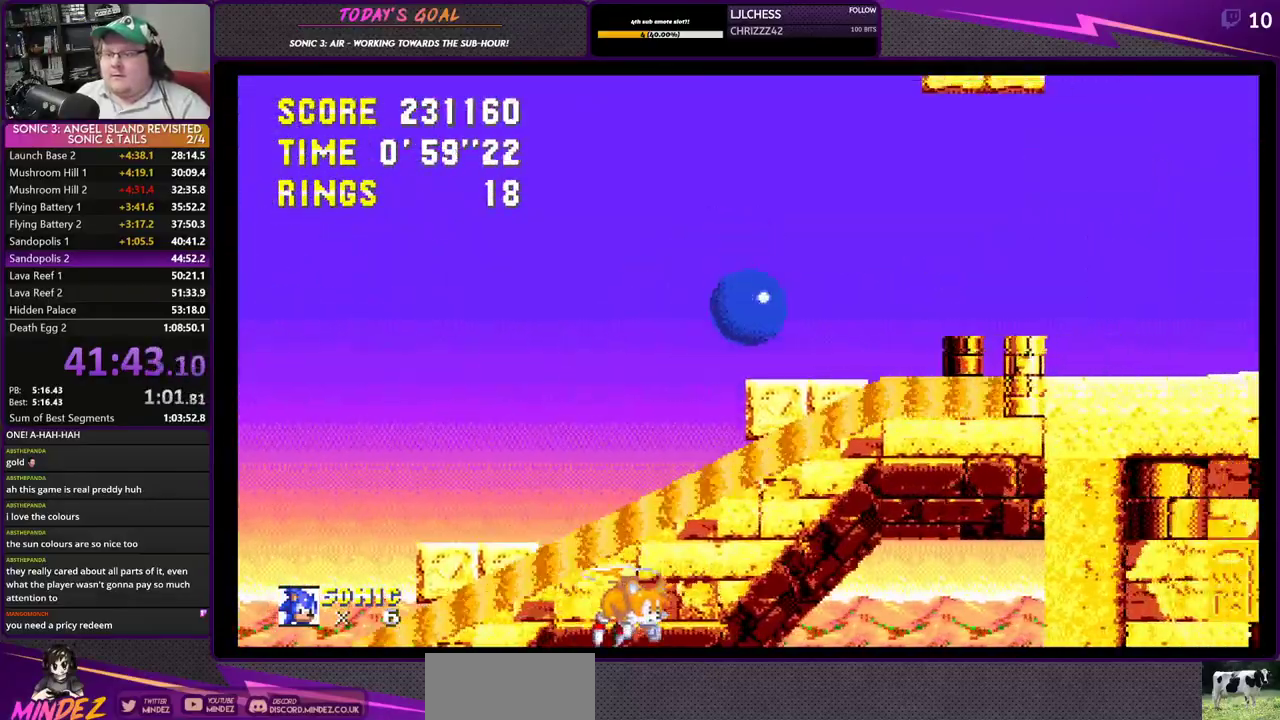
{"buttons": ["CROSS", "DPAD_RIGHT"], "events": [[133, "CROSS", "down"], [250, "CROSS", "up"], [334, "CROSS", "down"]]}
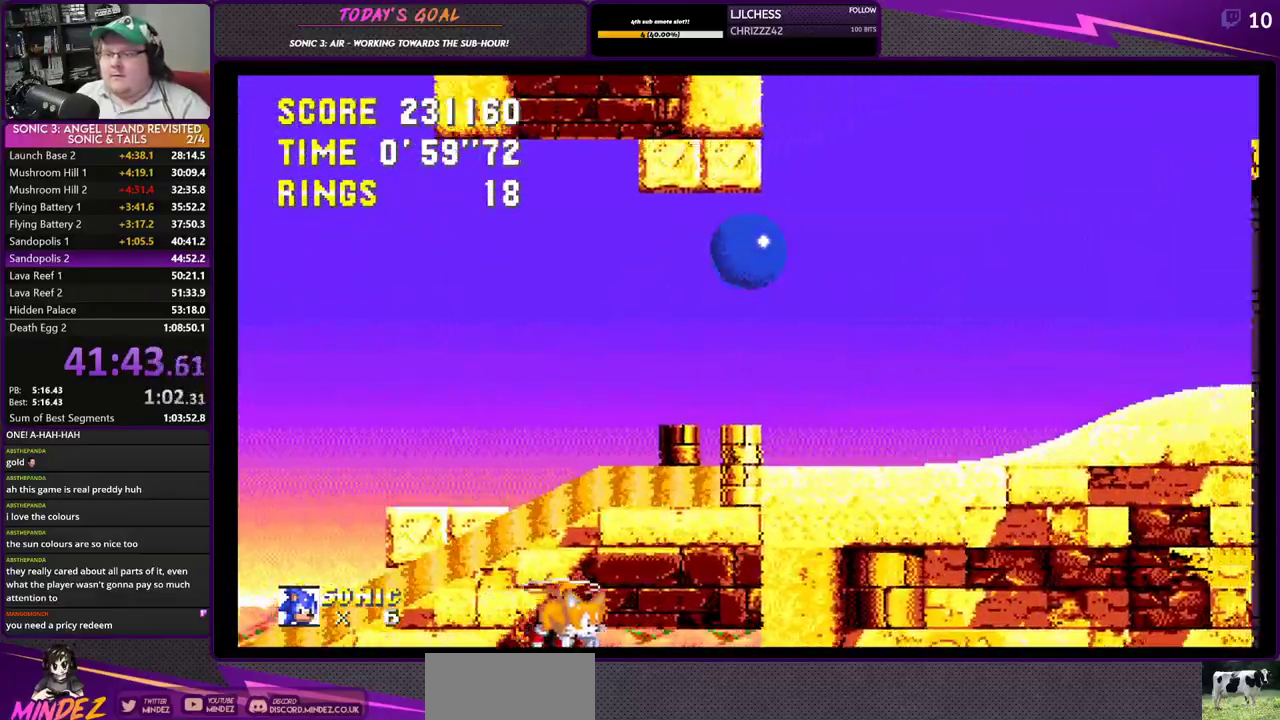
{"buttons": ["DPAD_RIGHT"], "events": [[500, "CROSS", "up"]]}